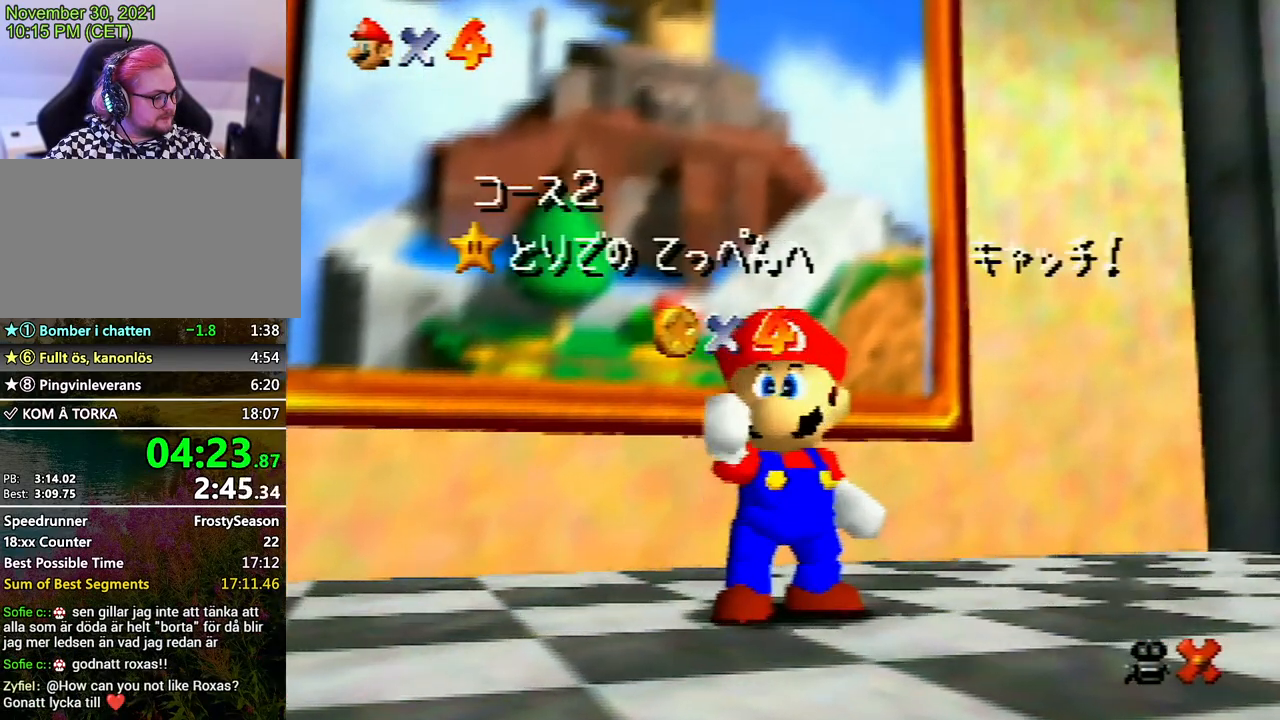
Gameplay with a controller (Nintendo layout); each line is a JSON object with the inputs held at the frame after it. "events" lists button and stick changes between this image and that frame as [ms after this image, input, new state], when the widget could be followed in between. Not read: L3 R3.
{"buttons": [], "left_stick": "center", "events": [[67, "A", "down"], [100, "A", "up"], [200, "A", "down"], [267, "A", "up"], [367, "A", "down"], [433, "A", "up"]]}
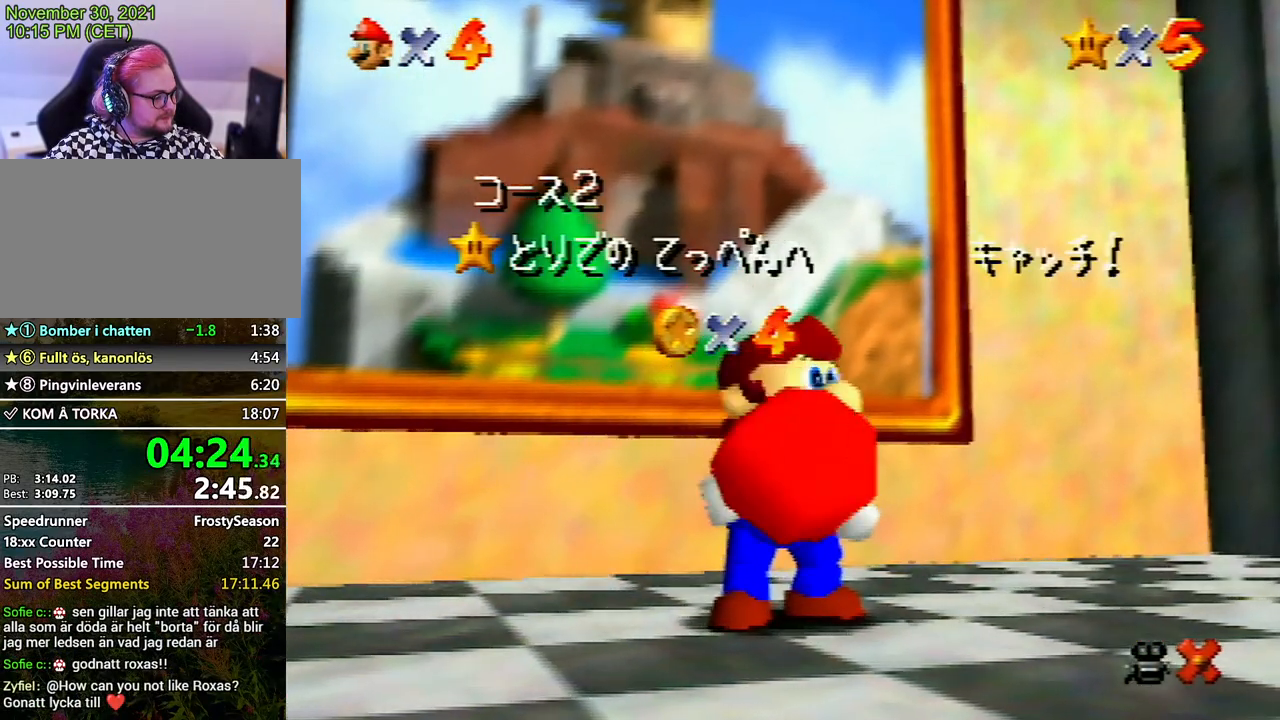
{"buttons": [], "left_stick": "center", "events": [[67, "A", "down"], [167, "A", "up"], [267, "A", "down"], [333, "A", "up"], [400, "A", "down"], [467, "A", "up"]]}
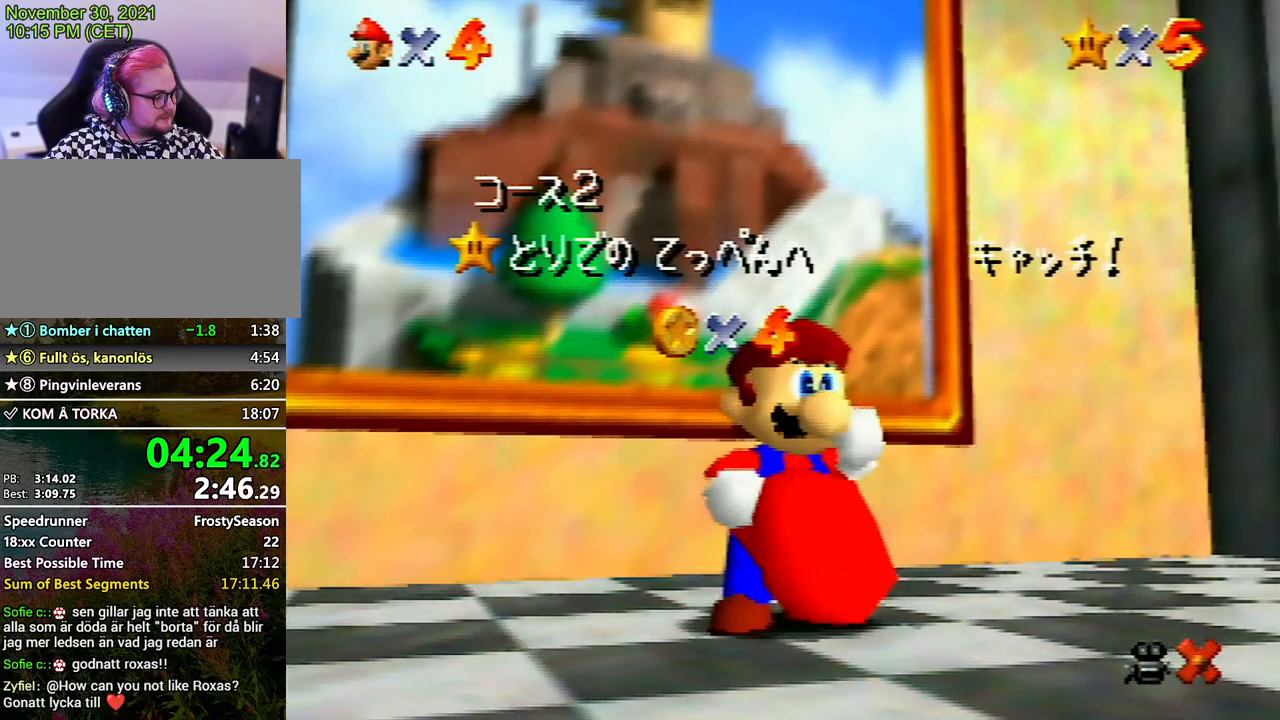
{"buttons": [], "left_stick": "center", "events": [[167, "A", "down"], [200, "A", "up"], [233, "A", "down"], [333, "A", "up"], [400, "A", "down"], [433, "A", "up"]]}
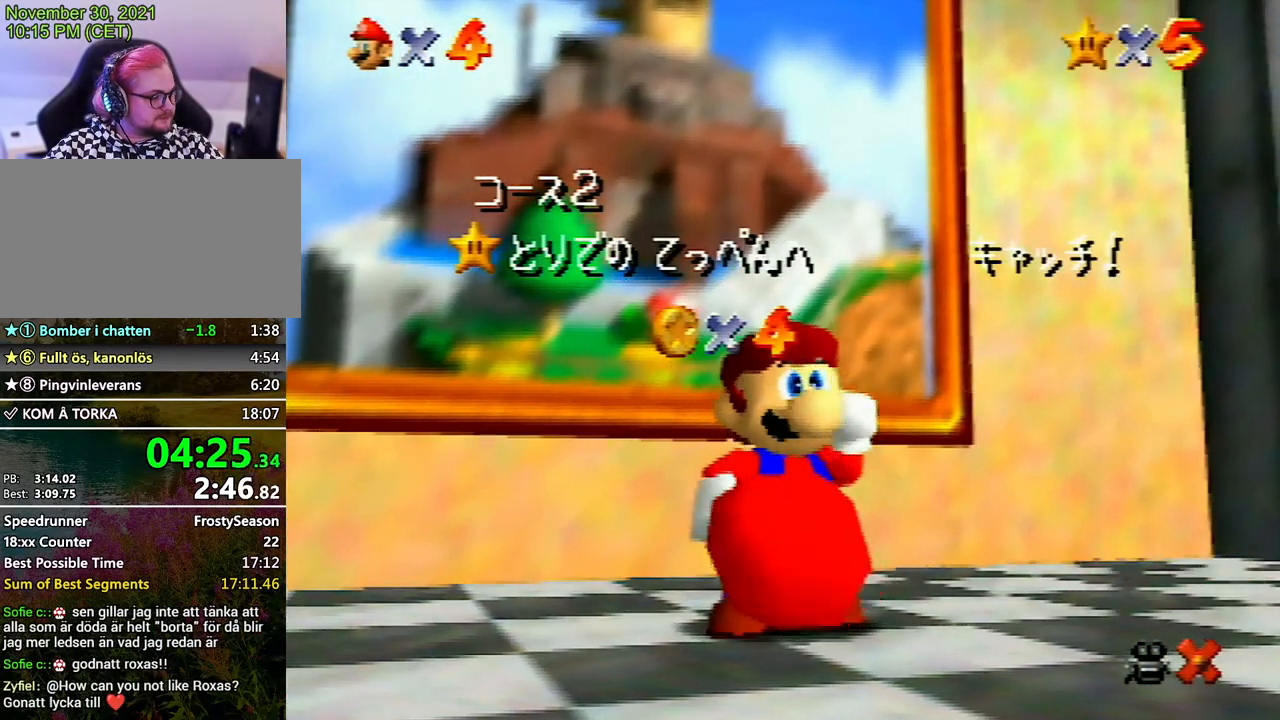
{"buttons": [], "left_stick": "center", "events": []}
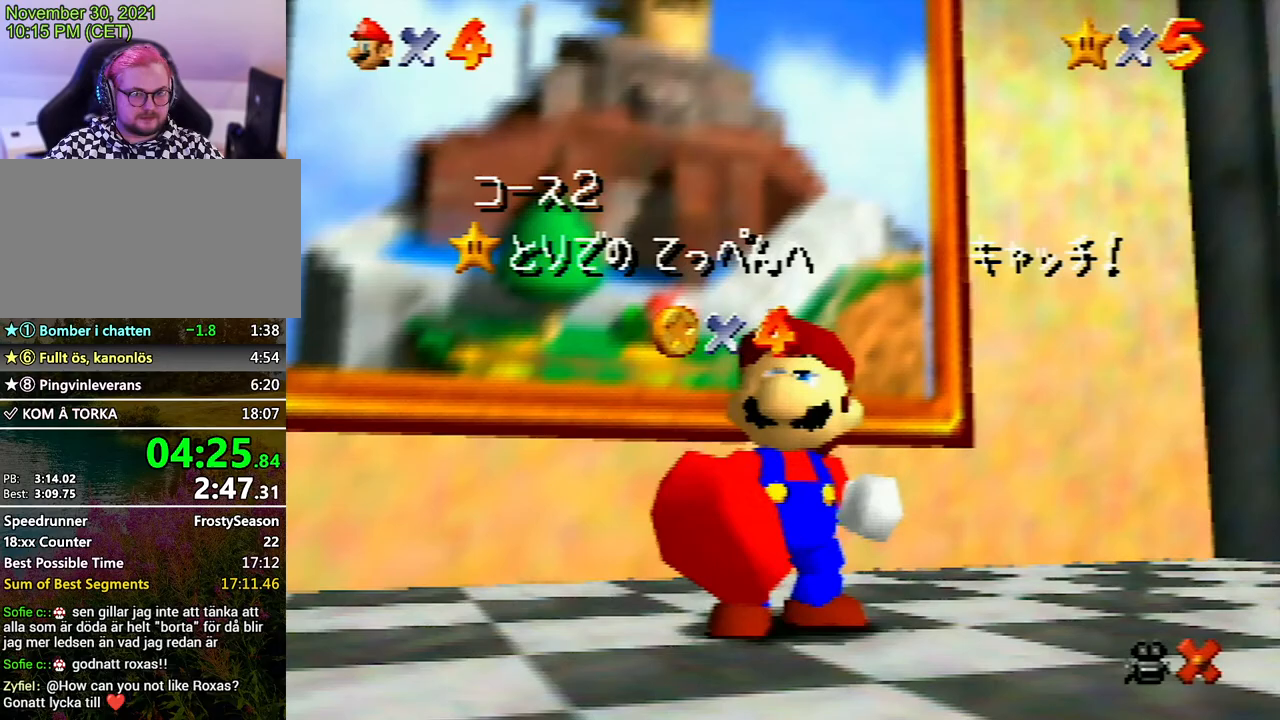
{"buttons": [], "left_stick": "center", "events": []}
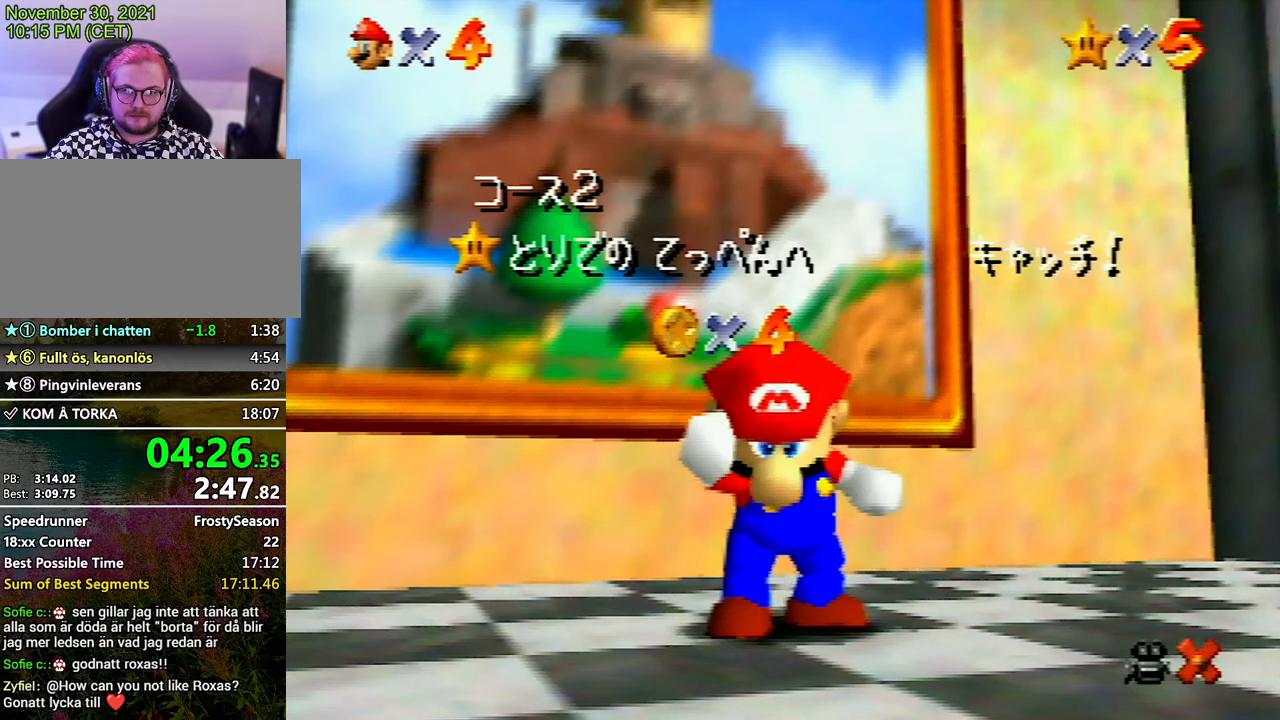
{"buttons": [], "left_stick": "center", "events": []}
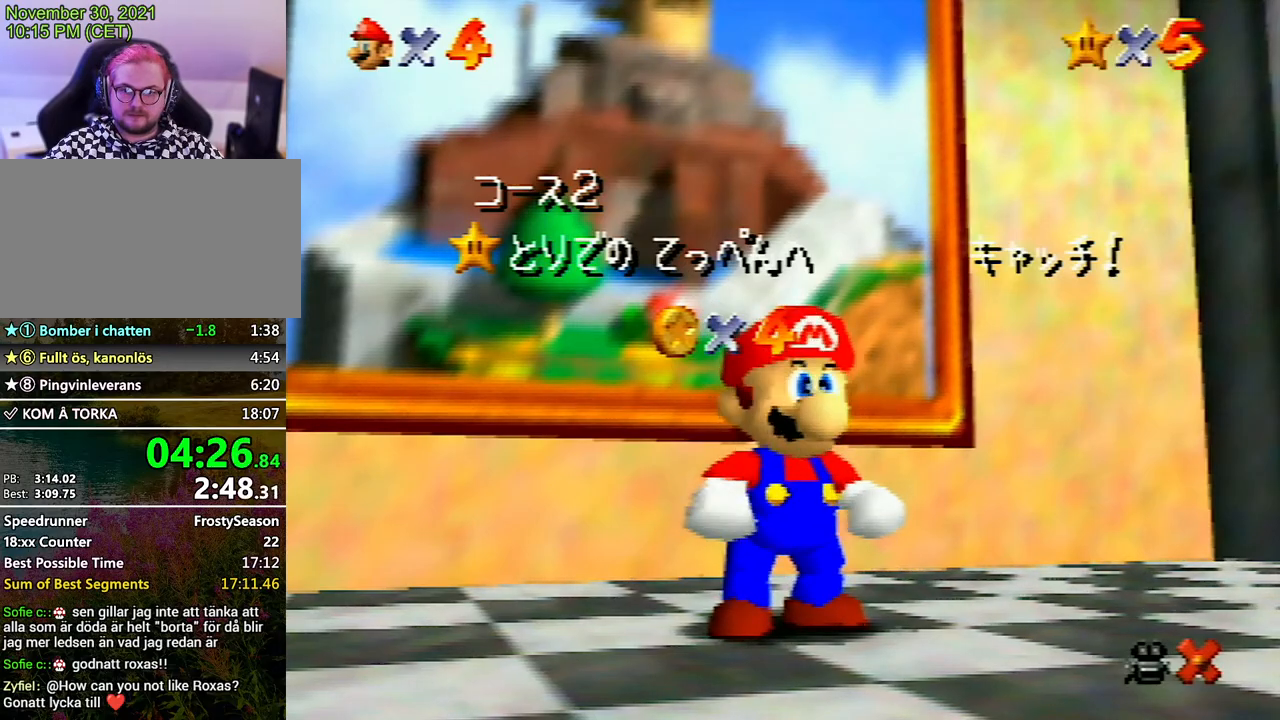
{"buttons": [], "left_stick": "center", "events": [[167, "left_stick", "down"], [233, "left_stick", "center"], [333, "left_stick", "down"], [400, "A", "down"], [400, "left_stick", "center"], [500, "A", "up"]]}
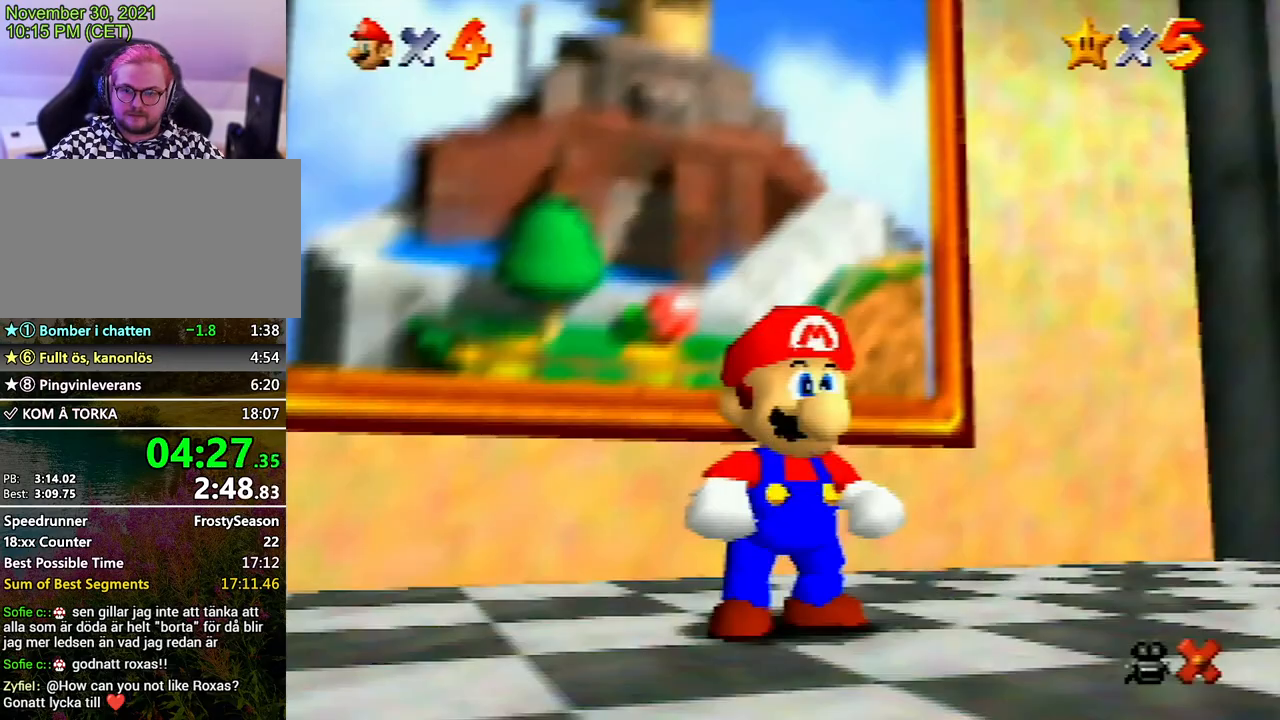
{"buttons": ["B"], "left_stick": "up", "events": [[100, "left_stick", "up"], [367, "A", "down"], [400, "A", "up"], [500, "B", "down"]]}
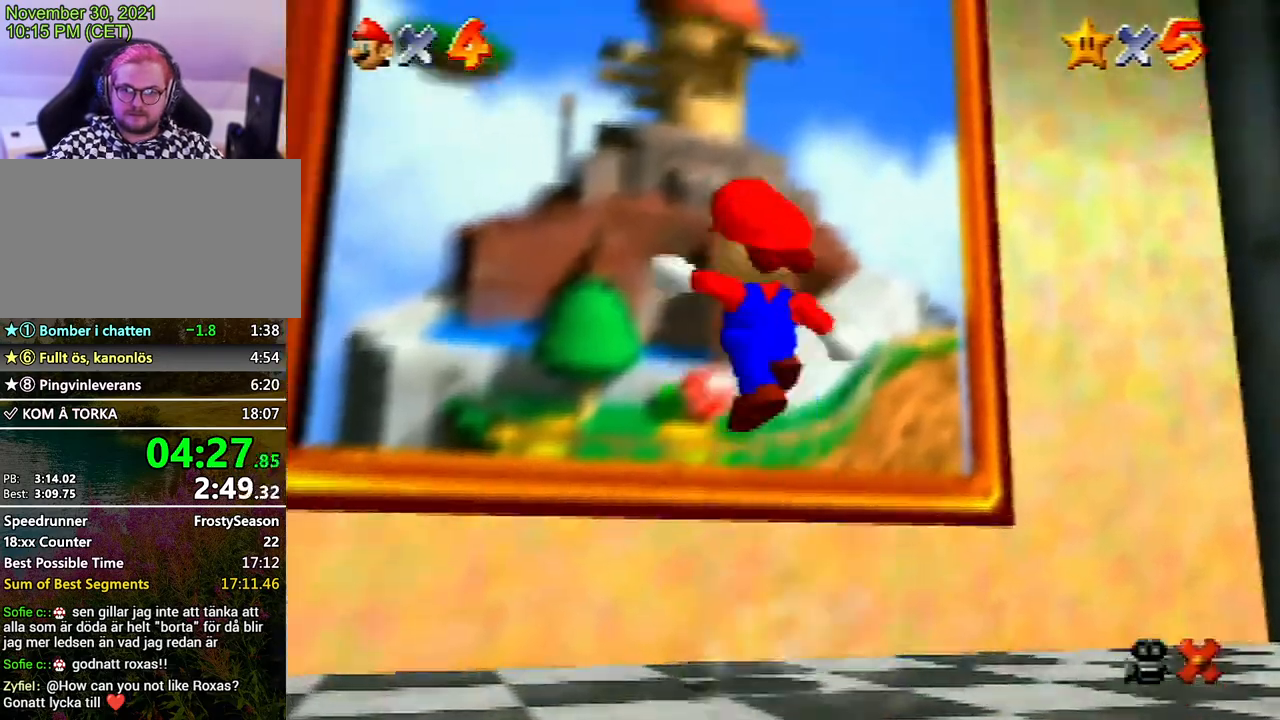
{"buttons": [], "left_stick": "center", "events": [[67, "B", "up"], [367, "left_stick", "center"]]}
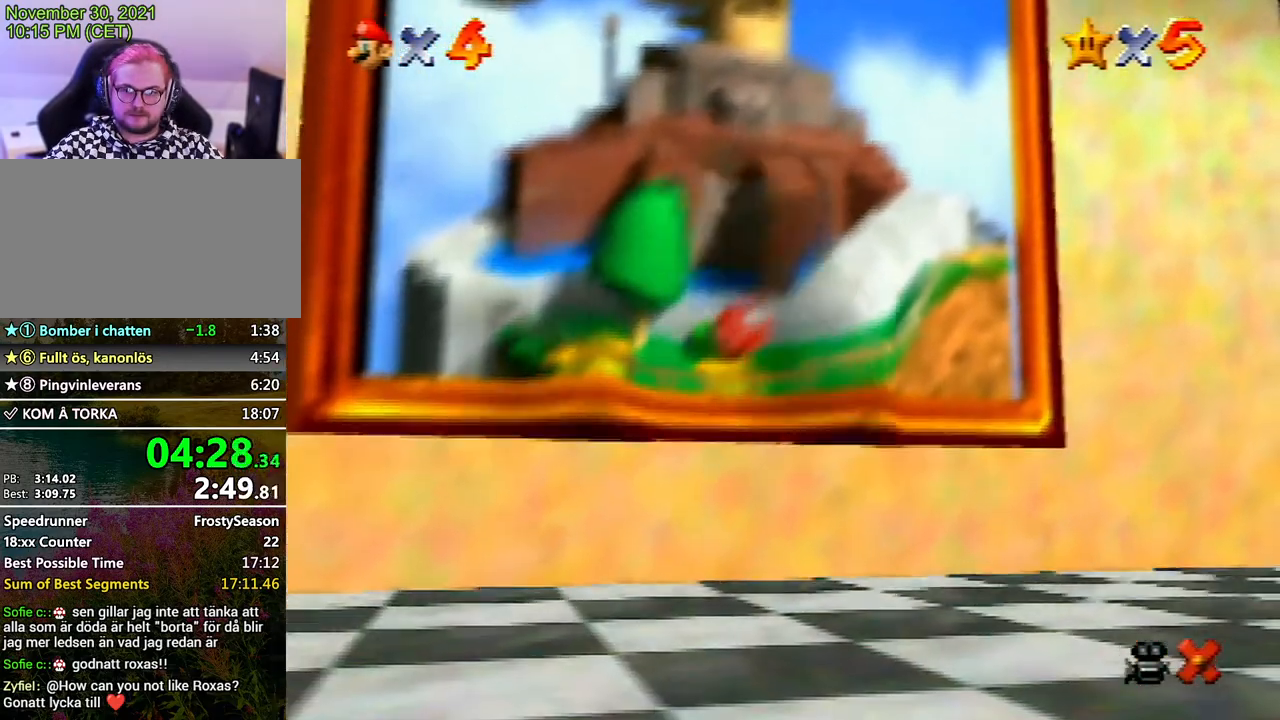
{"buttons": [], "left_stick": "center", "events": [[33, "A", "down"], [100, "A", "up"], [233, "A", "down"], [300, "A", "up"], [367, "A", "down"], [467, "A", "up"]]}
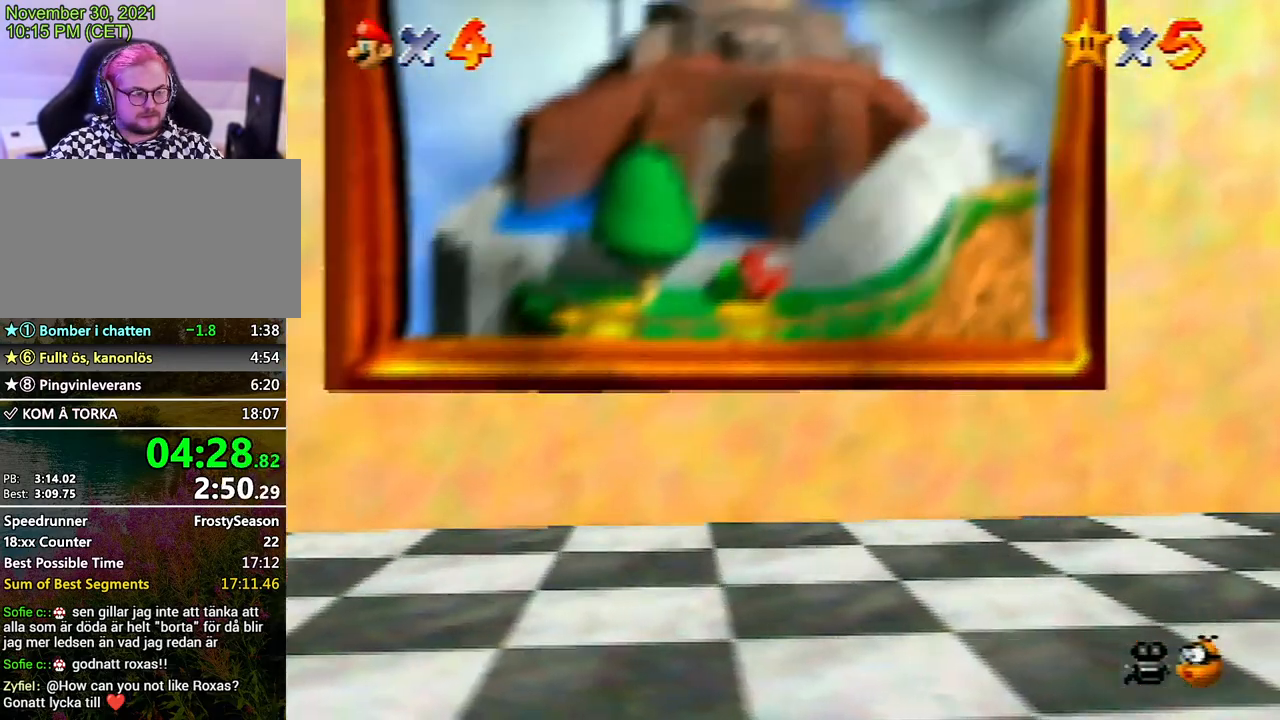
{"buttons": [], "left_stick": "center", "events": [[67, "A", "down"], [133, "A", "up"], [233, "A", "down"], [300, "A", "up"], [400, "A", "down"], [467, "A", "up"]]}
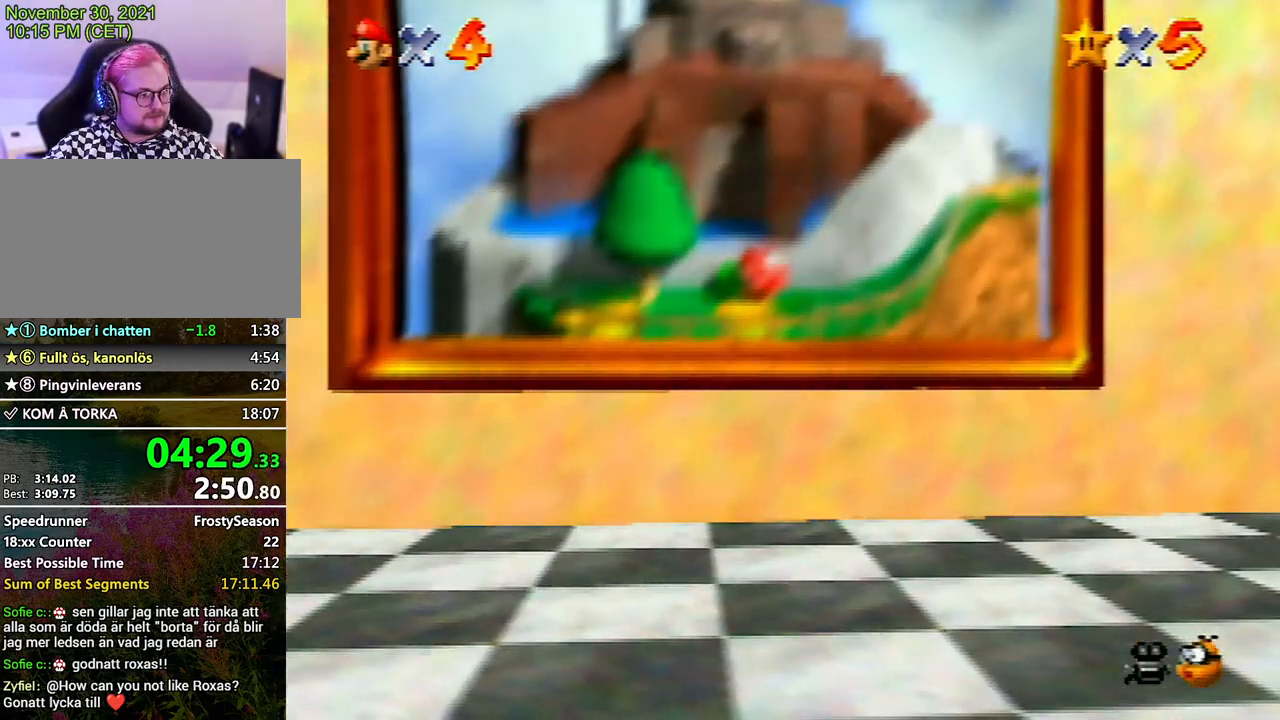
{"buttons": [], "left_stick": "center", "events": [[67, "A", "down"], [133, "A", "up"], [233, "A", "down"], [267, "A", "up"], [367, "A", "down"], [433, "A", "up"]]}
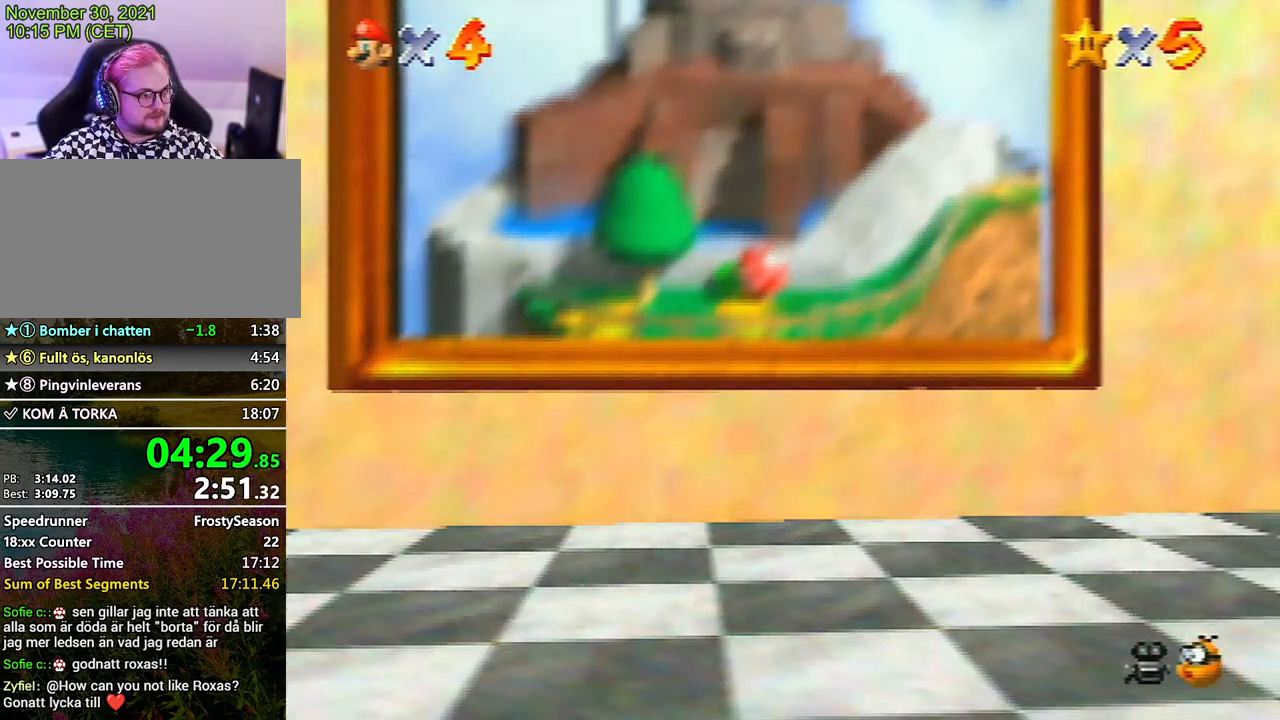
{"buttons": [], "left_stick": "center", "events": [[33, "A", "down"], [67, "A", "up"], [300, "A", "down"], [333, "A", "up"], [433, "A", "down"], [467, "A", "up"]]}
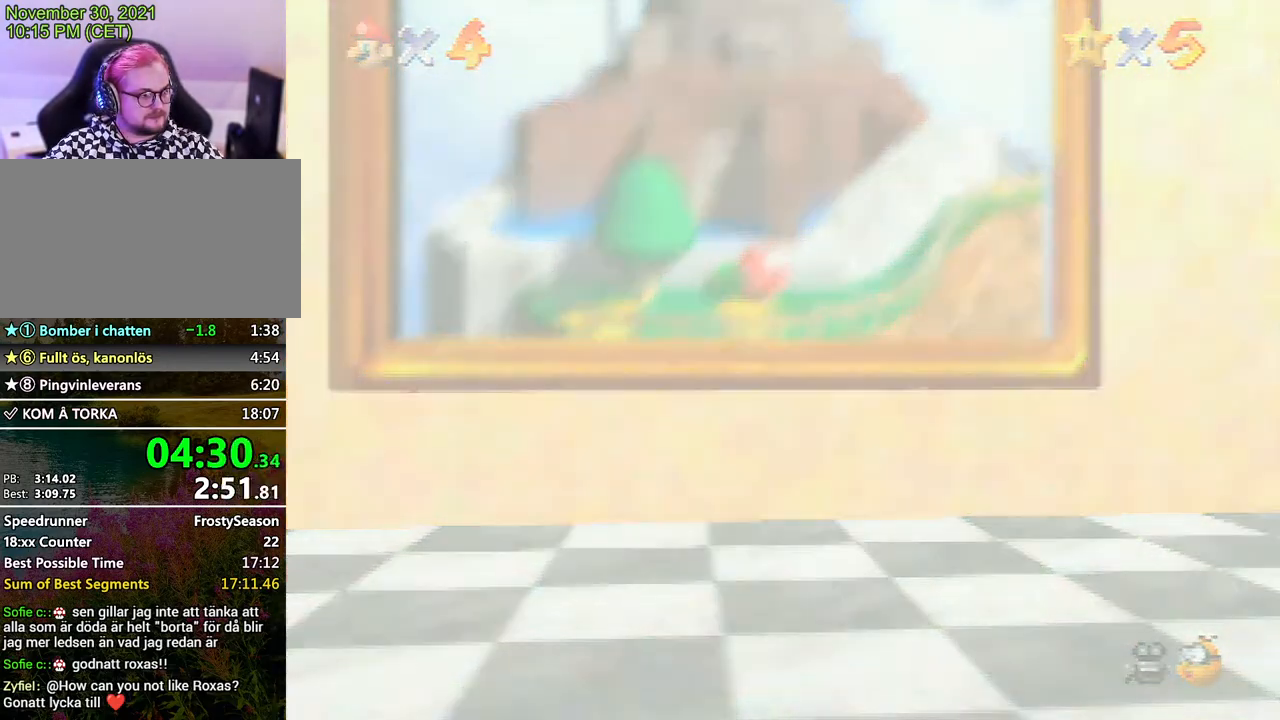
{"buttons": [], "left_stick": "center", "events": [[67, "A", "down"], [100, "A", "up"], [333, "A", "down"], [467, "A", "up"]]}
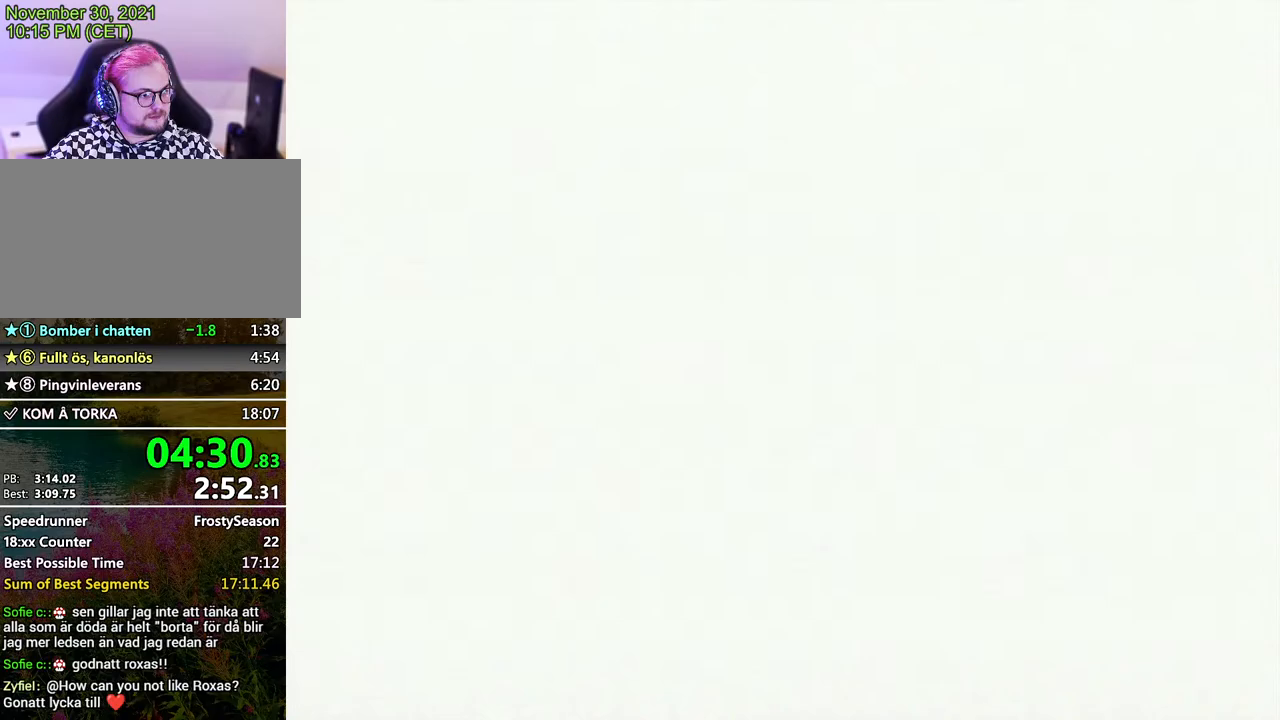
{"buttons": [], "left_stick": "center", "events": [[67, "A", "down"], [167, "A", "up"], [267, "A", "down"], [300, "A", "up"], [400, "A", "down"], [433, "A", "up"]]}
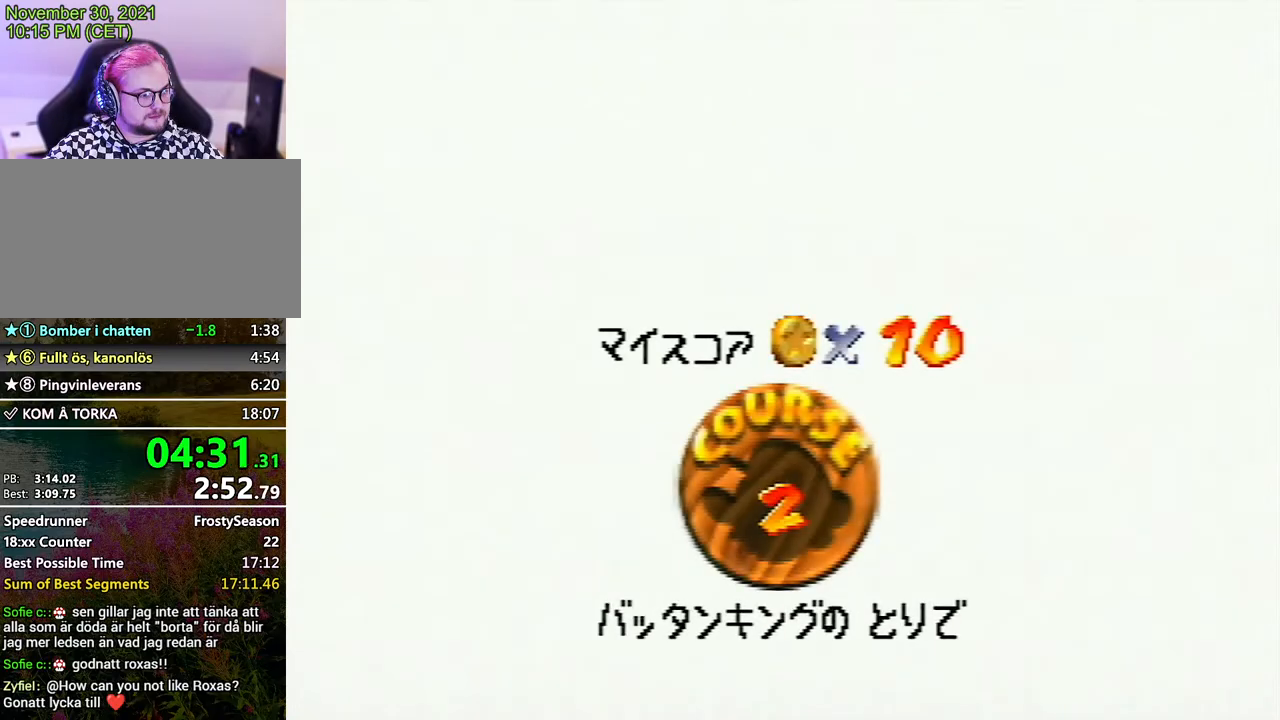
{"buttons": [], "left_stick": "center", "events": [[167, "A", "down"], [200, "A", "up"], [267, "A", "down"], [333, "A", "up"], [400, "A", "down"], [467, "A", "up"]]}
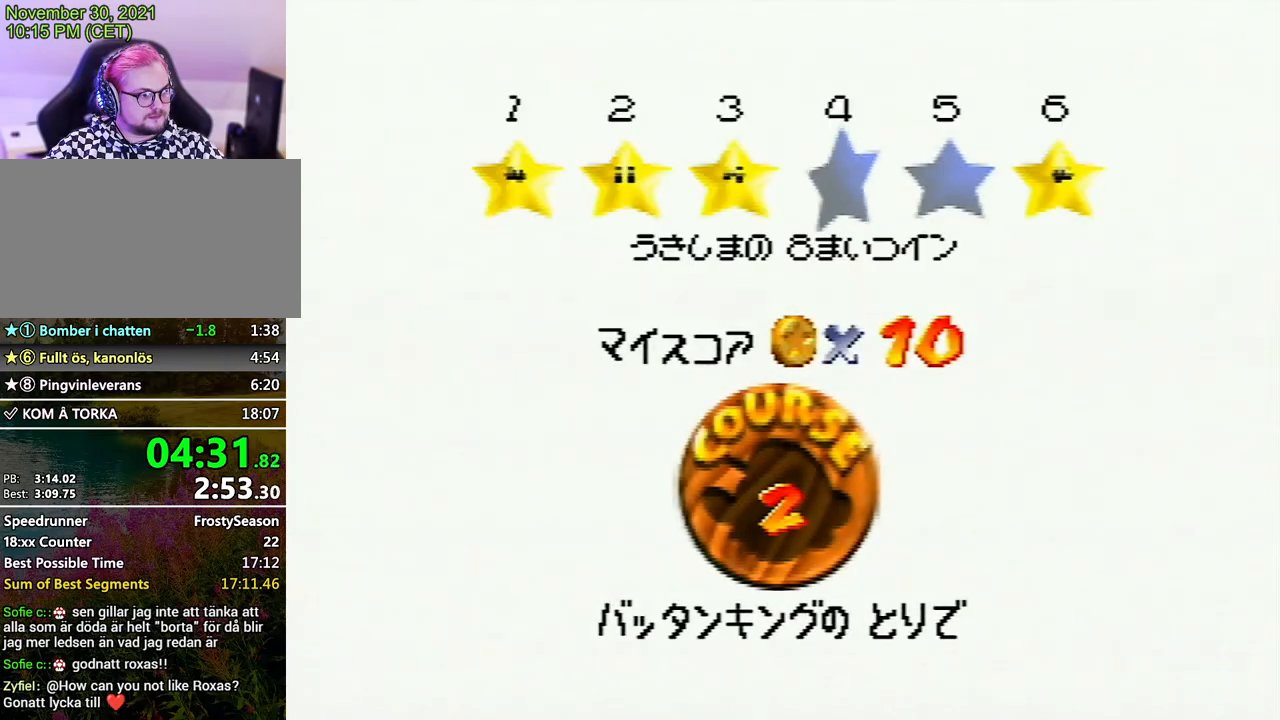
{"buttons": [], "left_stick": "center", "events": [[33, "A", "down"], [67, "A", "up"], [167, "A", "down"], [233, "A", "up"], [267, "A", "down"], [333, "A", "up"]]}
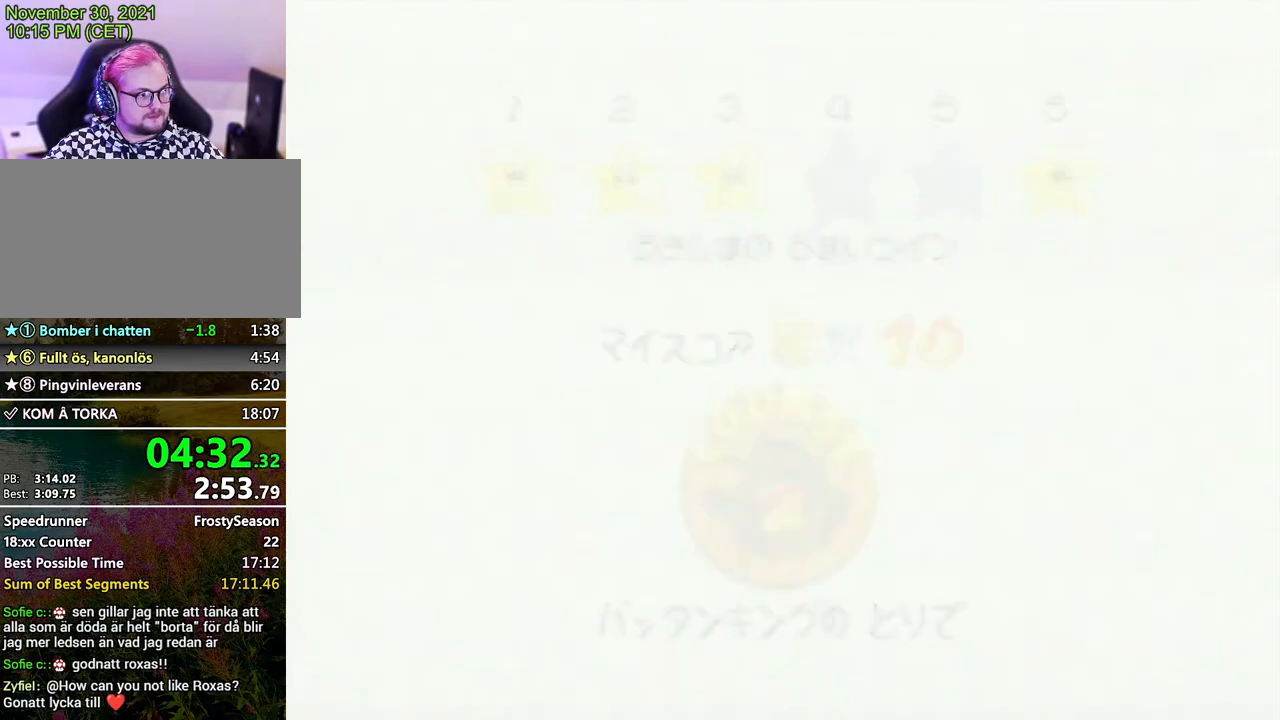
{"buttons": [], "left_stick": "center", "events": []}
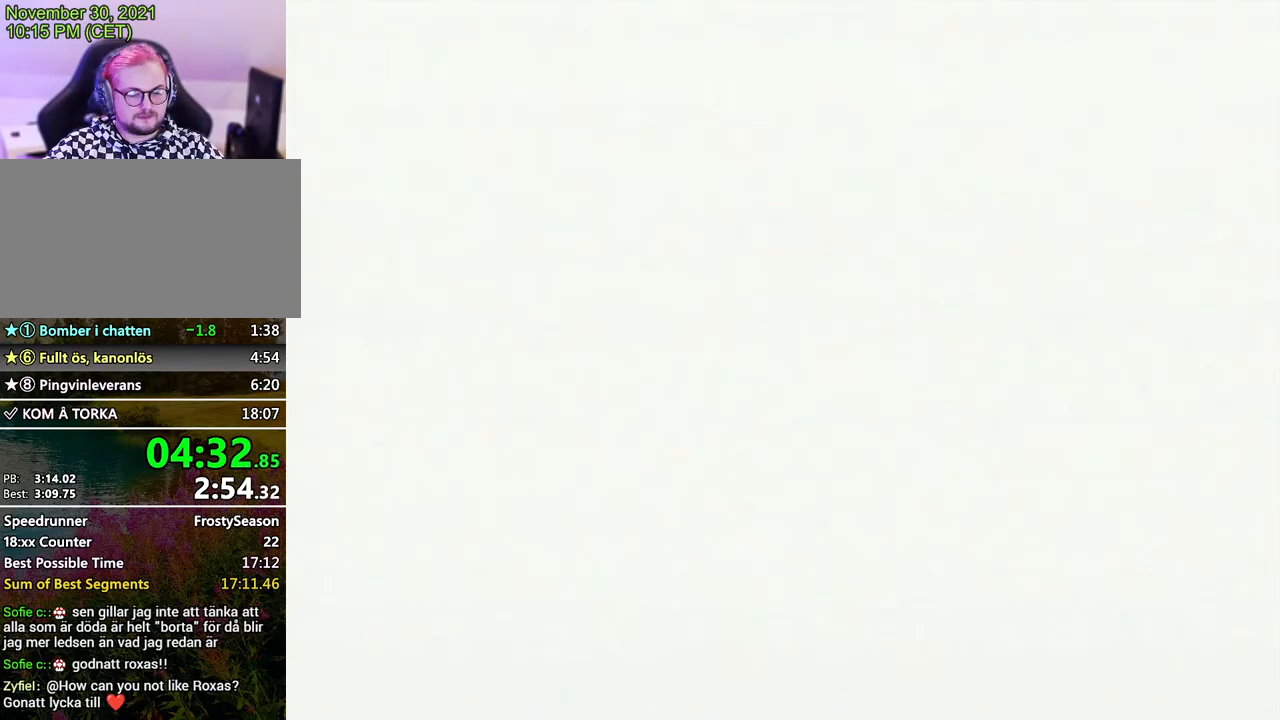
{"buttons": [], "left_stick": "up-right", "events": [[200, "C_DOWN", "down"], [233, "left_stick", "right"], [267, "C_DOWN", "up"], [367, "left_stick", "up-right"]]}
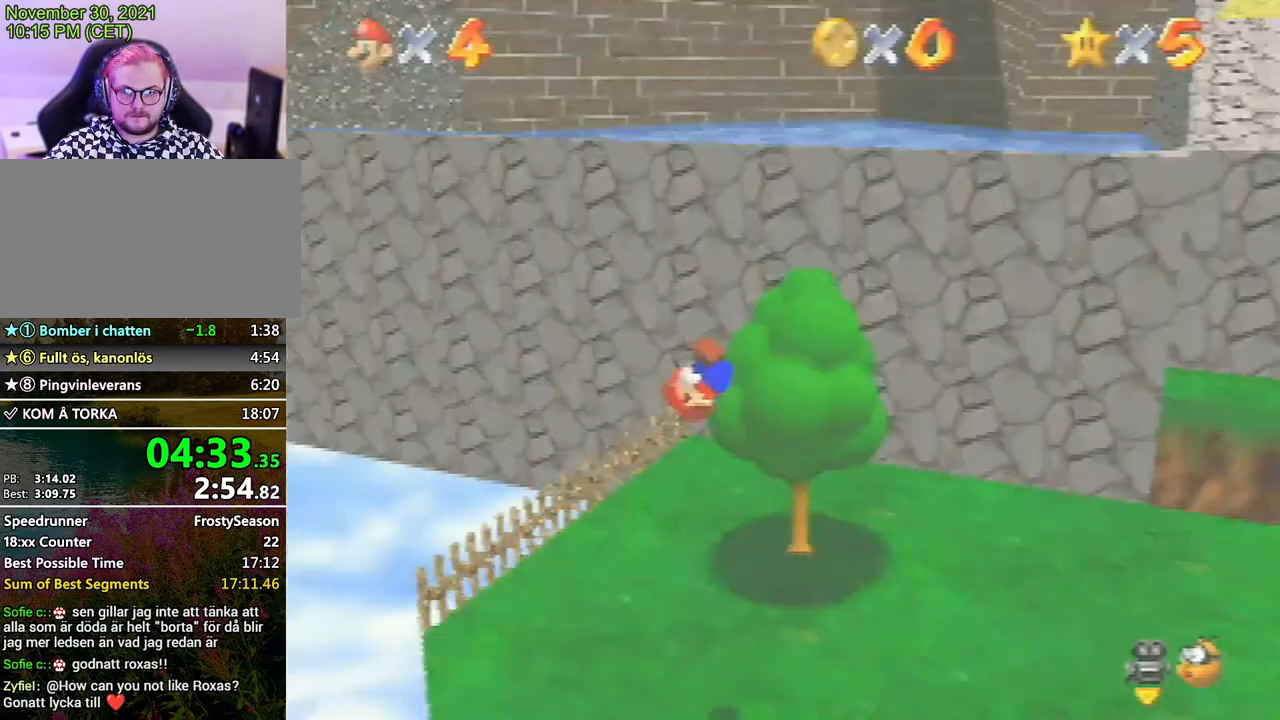
{"buttons": [], "left_stick": "up-right", "events": []}
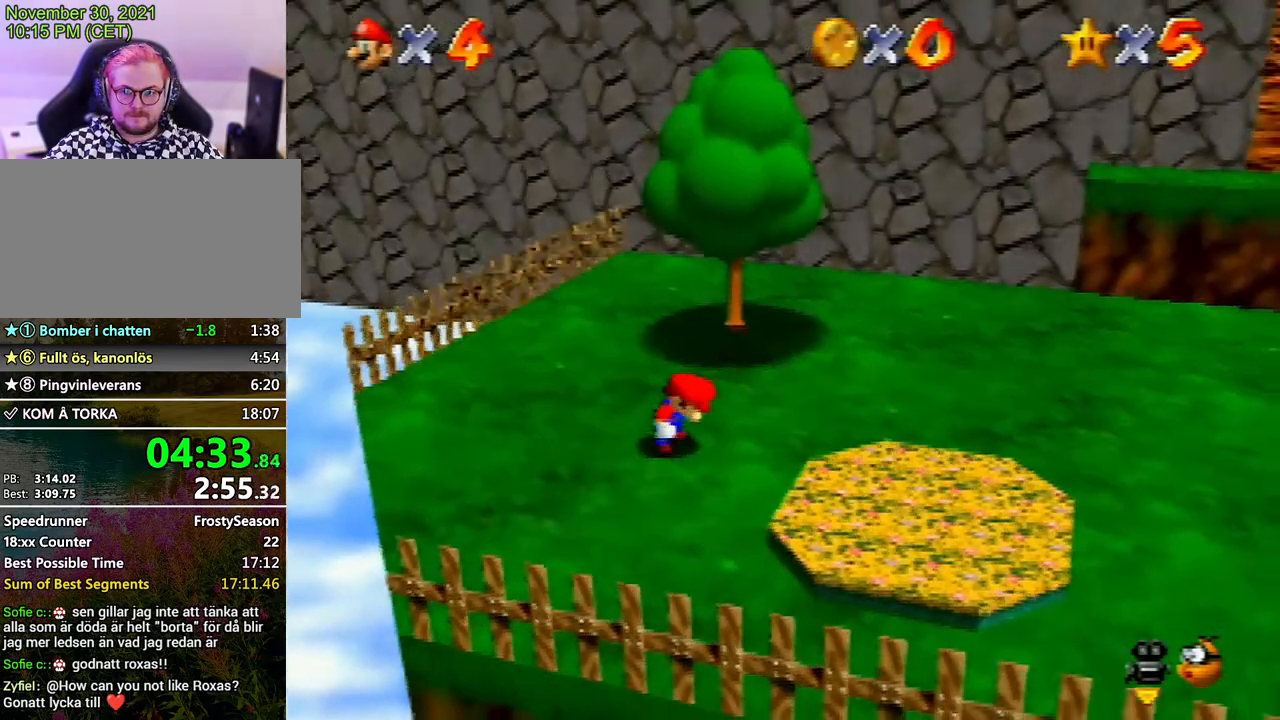
{"buttons": ["A", "B"], "left_stick": "up", "events": [[400, "left_stick", "up"], [433, "A", "down"], [433, "B", "down"]]}
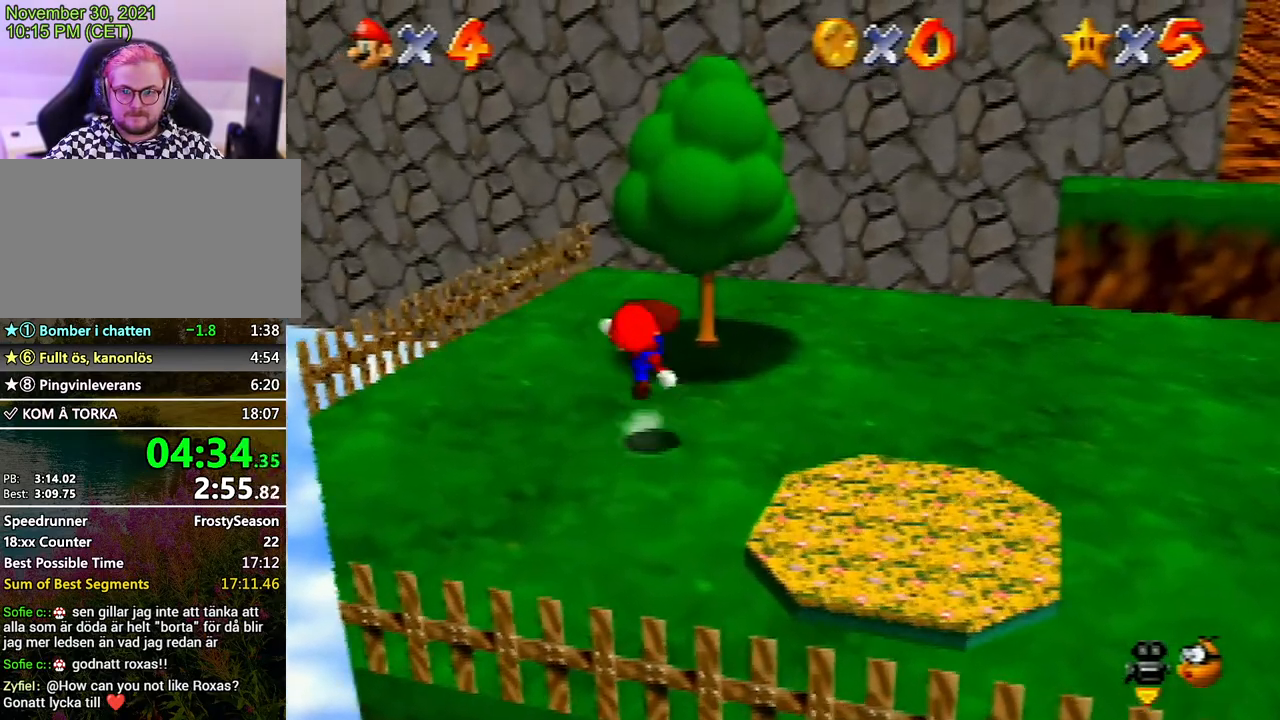
{"buttons": ["A"], "left_stick": "up", "events": [[67, "A", "up"], [67, "B", "up"], [367, "A", "down"]]}
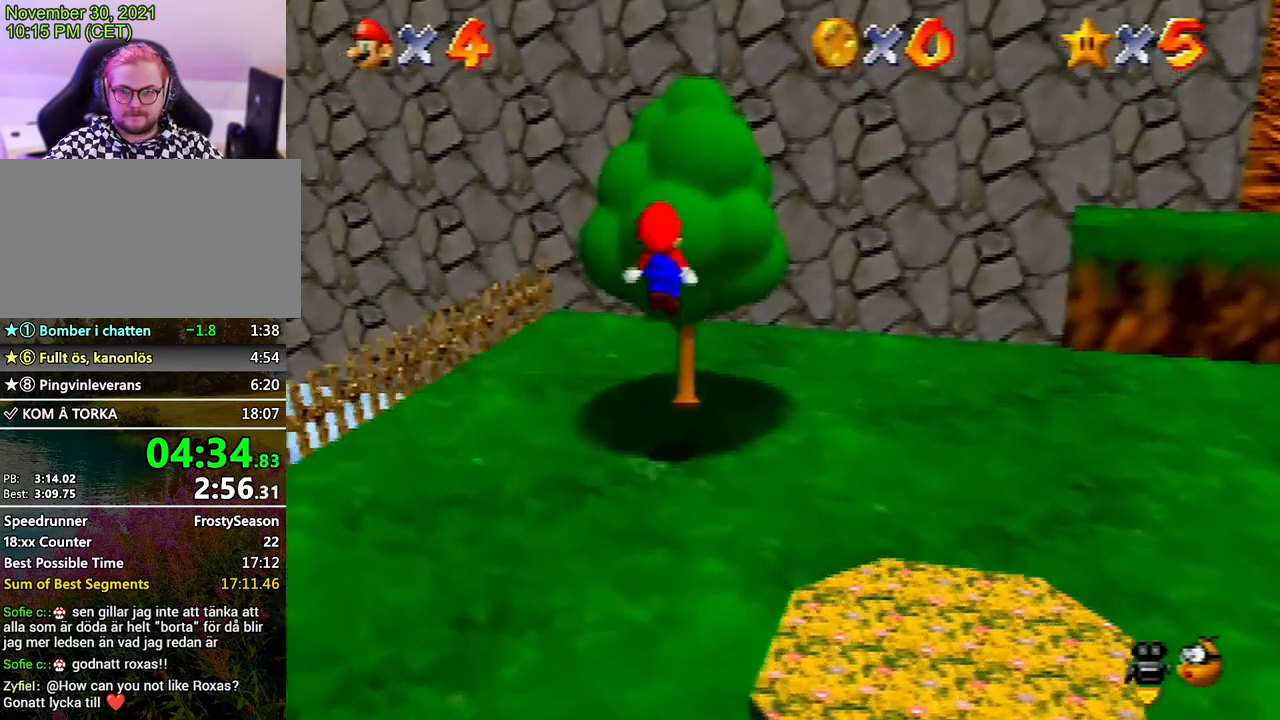
{"buttons": ["C_LEFT"], "left_stick": "center", "events": [[233, "A", "up"], [333, "C_LEFT", "down"], [400, "C_LEFT", "up"], [400, "left_stick", "up-right"], [500, "C_LEFT", "down"], [500, "left_stick", "center"]]}
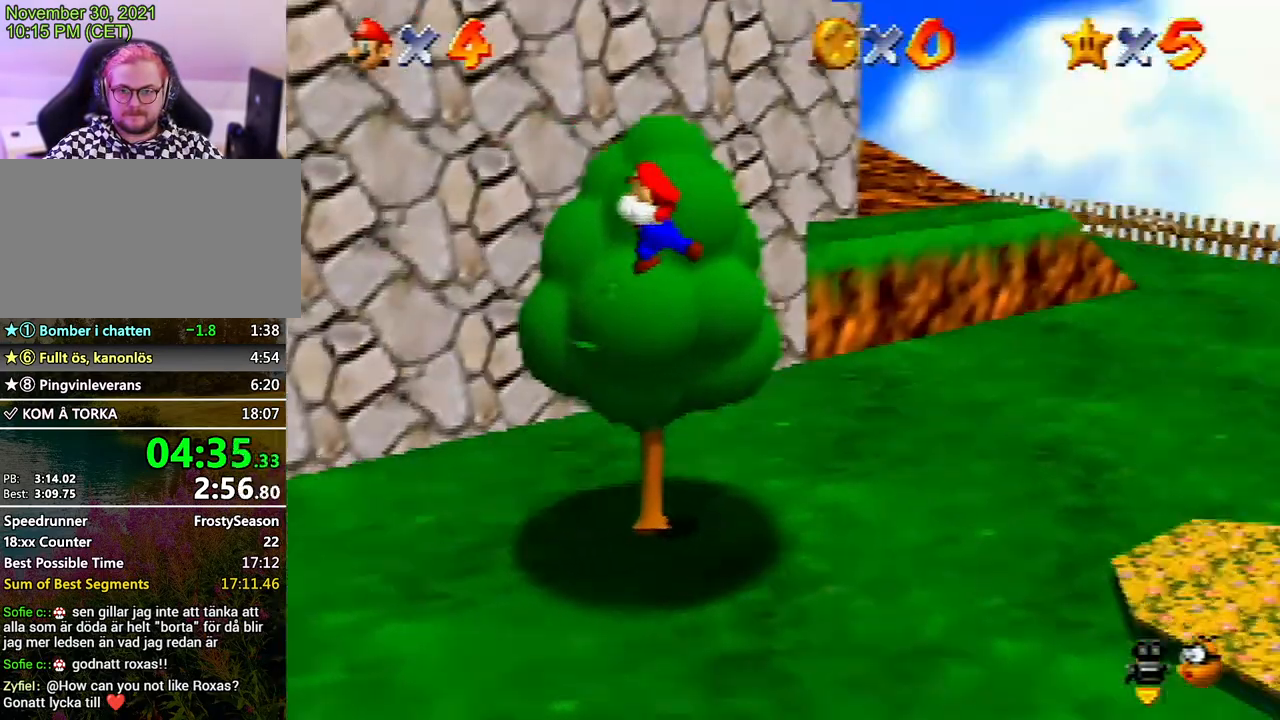
{"buttons": ["A"], "left_stick": "right", "events": [[67, "C_LEFT", "up"], [67, "left_stick", "down-right"], [133, "left_stick", "right"], [500, "A", "down"]]}
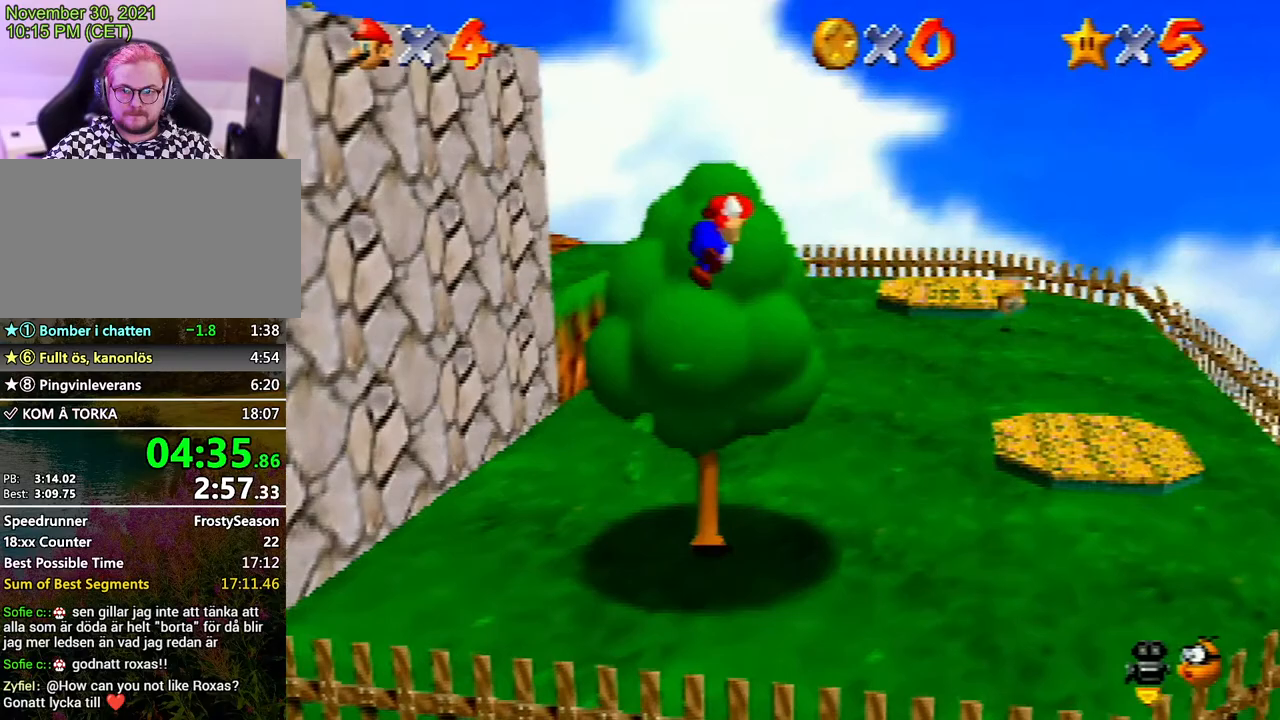
{"buttons": [], "left_stick": "down", "events": [[100, "A", "up"], [200, "left_stick", "down-right"], [400, "left_stick", "down"]]}
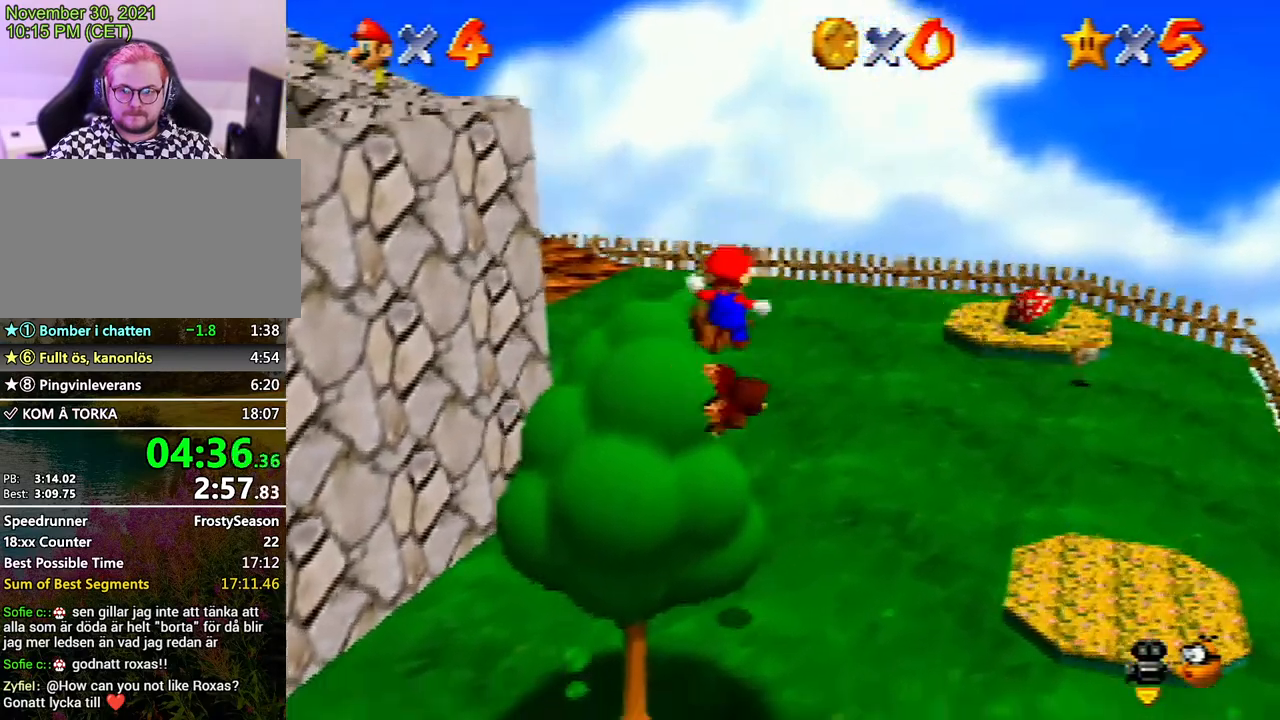
{"buttons": ["A"], "left_stick": "up-right", "events": [[100, "left_stick", "center"], [333, "left_stick", "right"], [500, "A", "down"], [500, "left_stick", "up-right"]]}
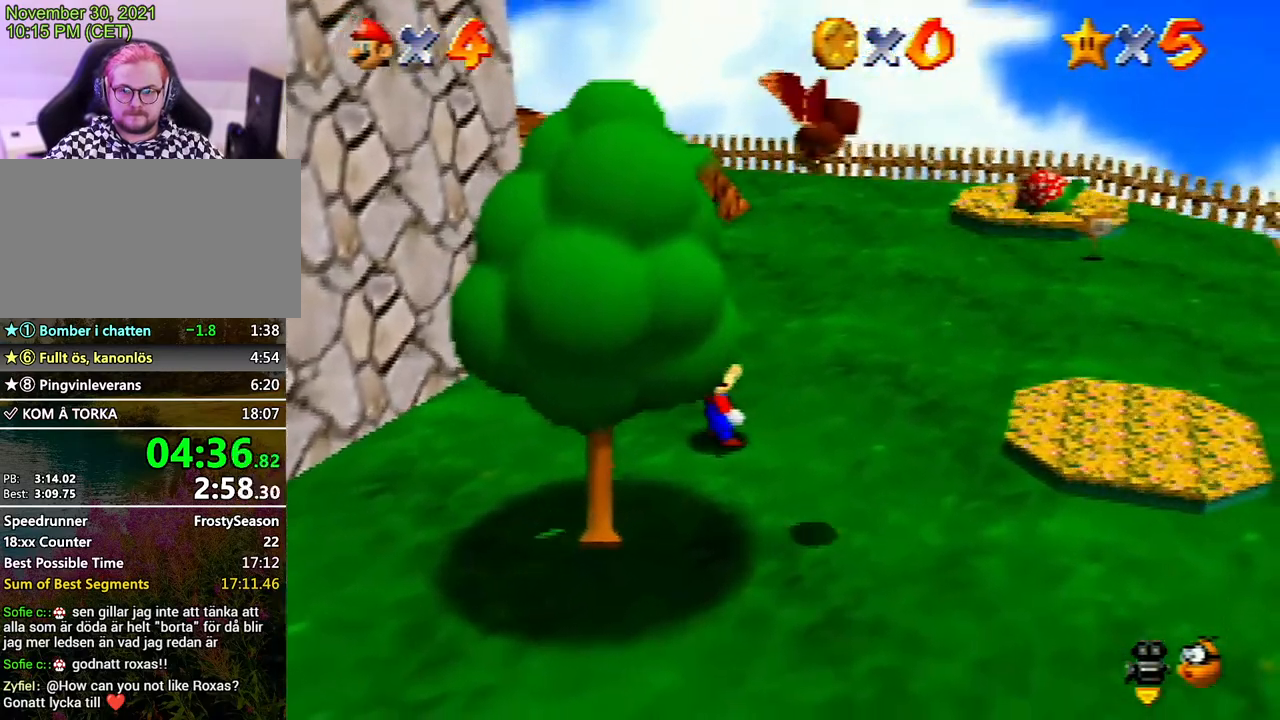
{"buttons": [], "left_stick": "up-right", "events": [[67, "A", "up"], [133, "A", "down"], [200, "A", "up"], [233, "A", "down"], [267, "B", "down"], [333, "A", "up"], [333, "B", "up"], [433, "A", "down"], [433, "B", "down"], [500, "A", "up"], [500, "B", "up"]]}
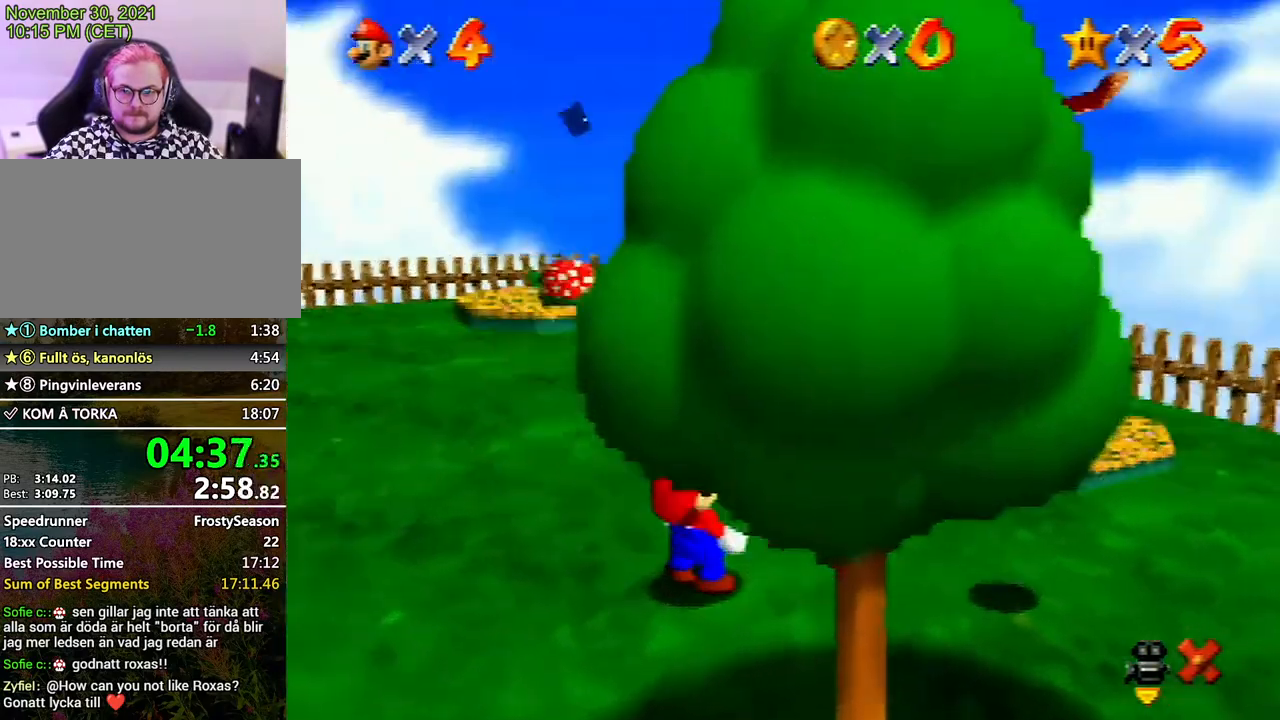
{"buttons": [], "left_stick": "up-right", "events": [[67, "A", "down"], [67, "B", "down"], [100, "B", "up"], [133, "A", "up"], [167, "A", "down"], [167, "B", "down"], [200, "B", "up"], [233, "A", "up"], [267, "A", "down"], [300, "B", "down"], [367, "B", "up"], [400, "A", "up"], [433, "A", "down"], [467, "B", "down"], [500, "A", "up"], [500, "B", "up"]]}
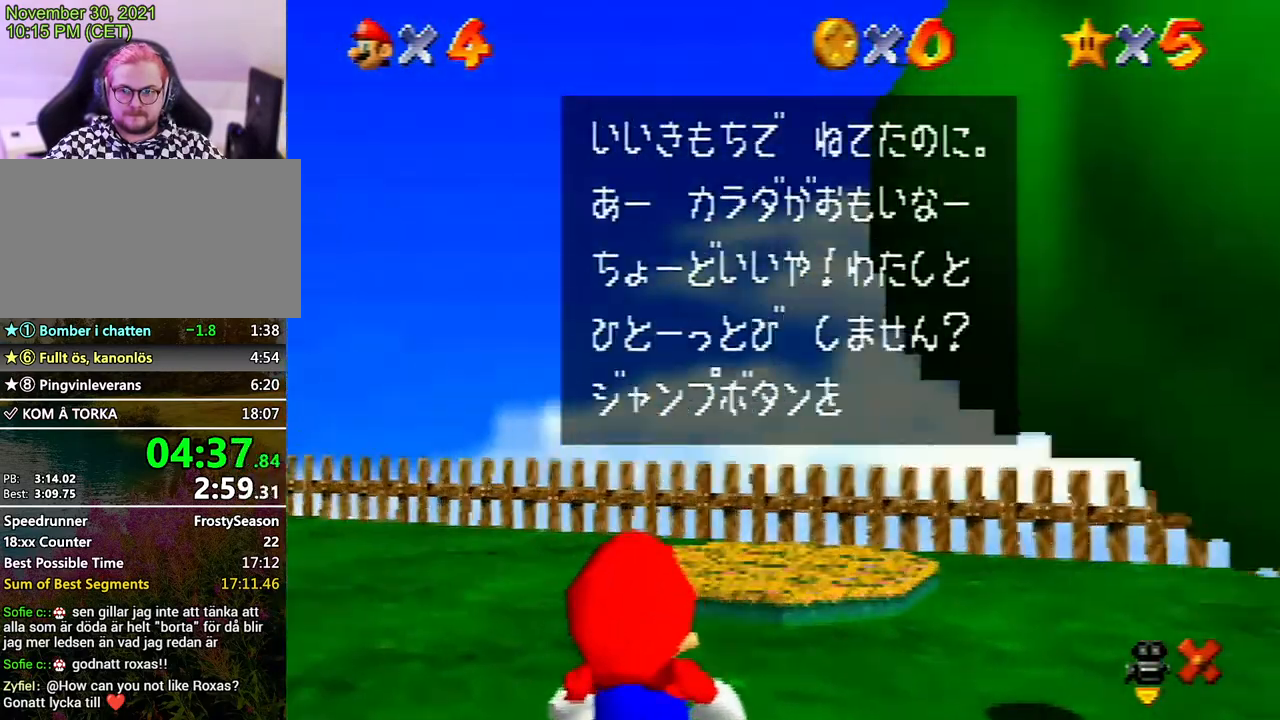
{"buttons": [], "left_stick": "up-right", "events": [[67, "A", "down"], [100, "B", "down"], [133, "A", "up"], [133, "B", "up"], [167, "A", "down"], [200, "B", "down"], [233, "B", "up"], [267, "A", "up"], [333, "A", "down"], [333, "B", "down"], [367, "A", "up"], [367, "B", "up"], [433, "A", "down"], [467, "B", "down"], [500, "A", "up"], [500, "B", "up"]]}